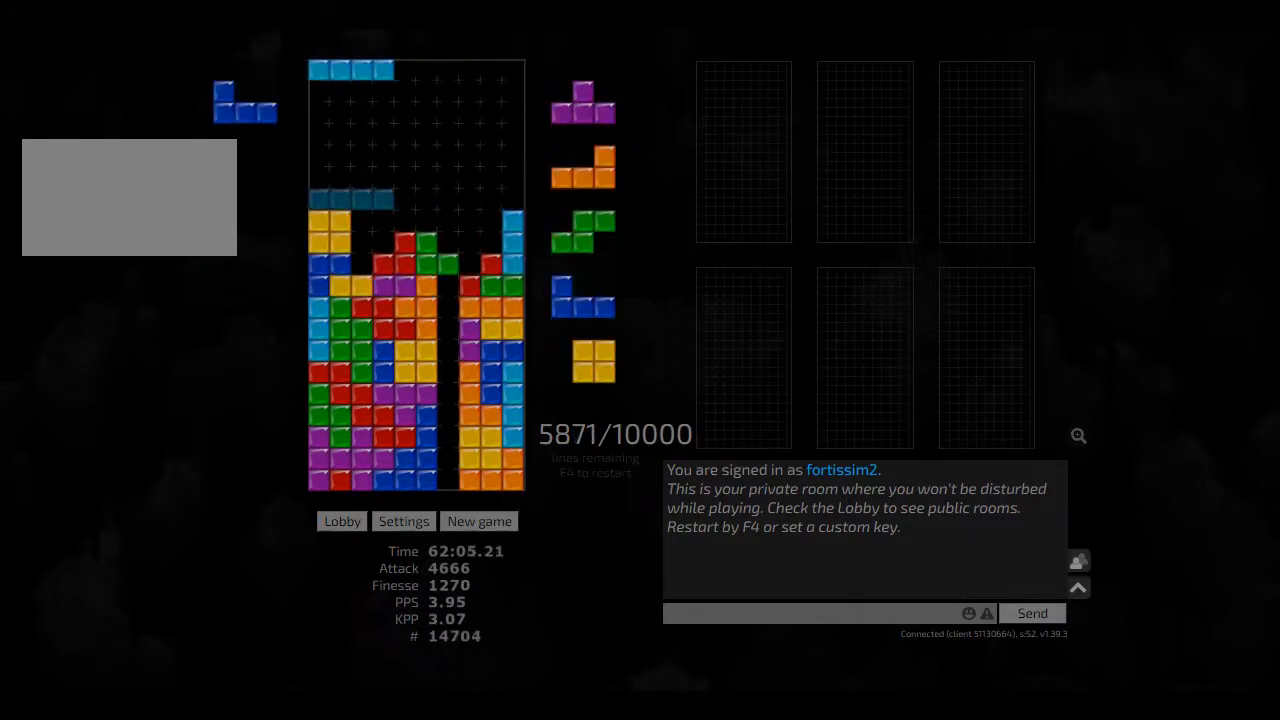
Gameplay with keyboard; each line is a JSON object with the keys held at the frame after it. "events" lists presses ("down") and releases ("up") of "ccw", "cw", "hd", "hl", "left", "new", "right", "rst" and "sd" between this image and that frame as [ms after this image, input, new state], when the widget could be followed in between. No other keys are recorded. Mouse input is not recorded. Key names are as the overlay labels them; some are game actions (e.g. jump) rather than physical keys. Not read: other_keys.
{"keys": [], "events": [[41, "hl", "up"], [41, "left", "up"], [83, "cw", "down"], [125, "cw", "up"], [166, "hd", "down"], [208, "right", "down"], [291, "hd", "up"], [333, "left", "down"], [375, "right", "up"], [416, "hd", "down"], [416, "left", "up"], [500, "hd", "up"]]}
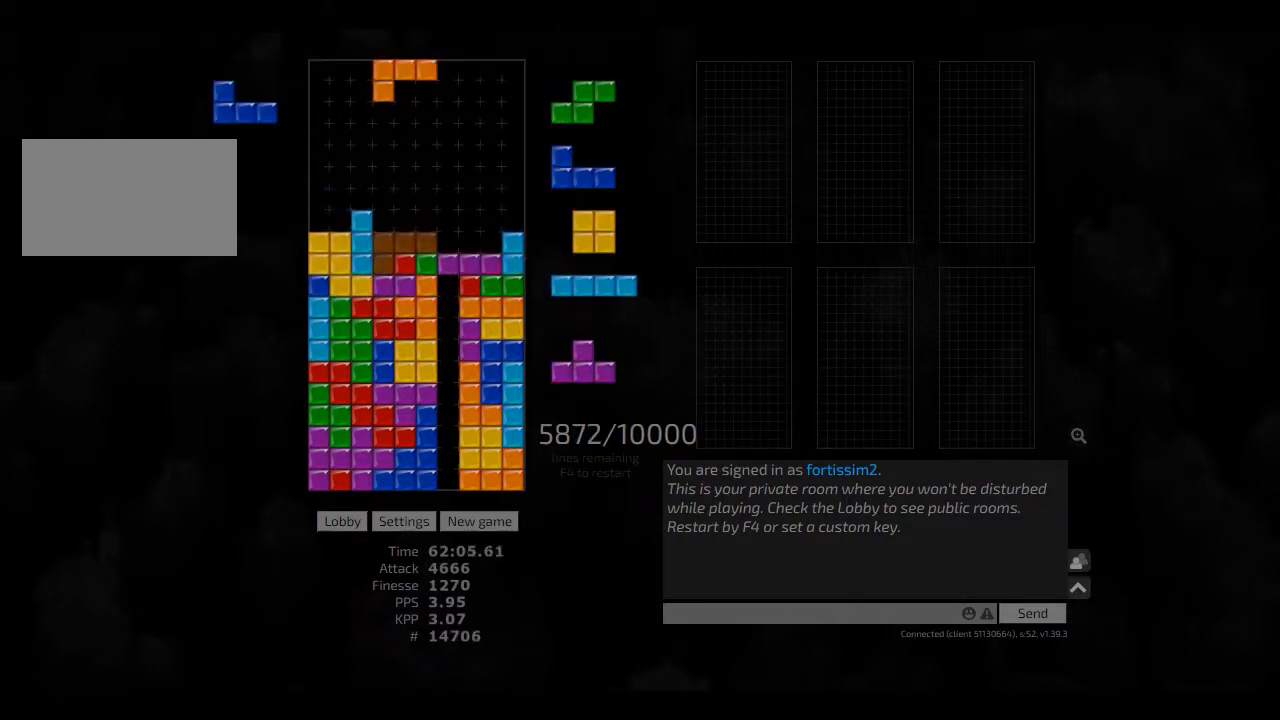
{"keys": ["hd", "hl", "right"], "events": [[83, "hd", "down"], [125, "right", "down"], [166, "hd", "up"], [250, "hd", "down"], [333, "ccw", "down"], [375, "hd", "up"], [416, "ccw", "up"], [458, "hd", "down"], [500, "hl", "down"]]}
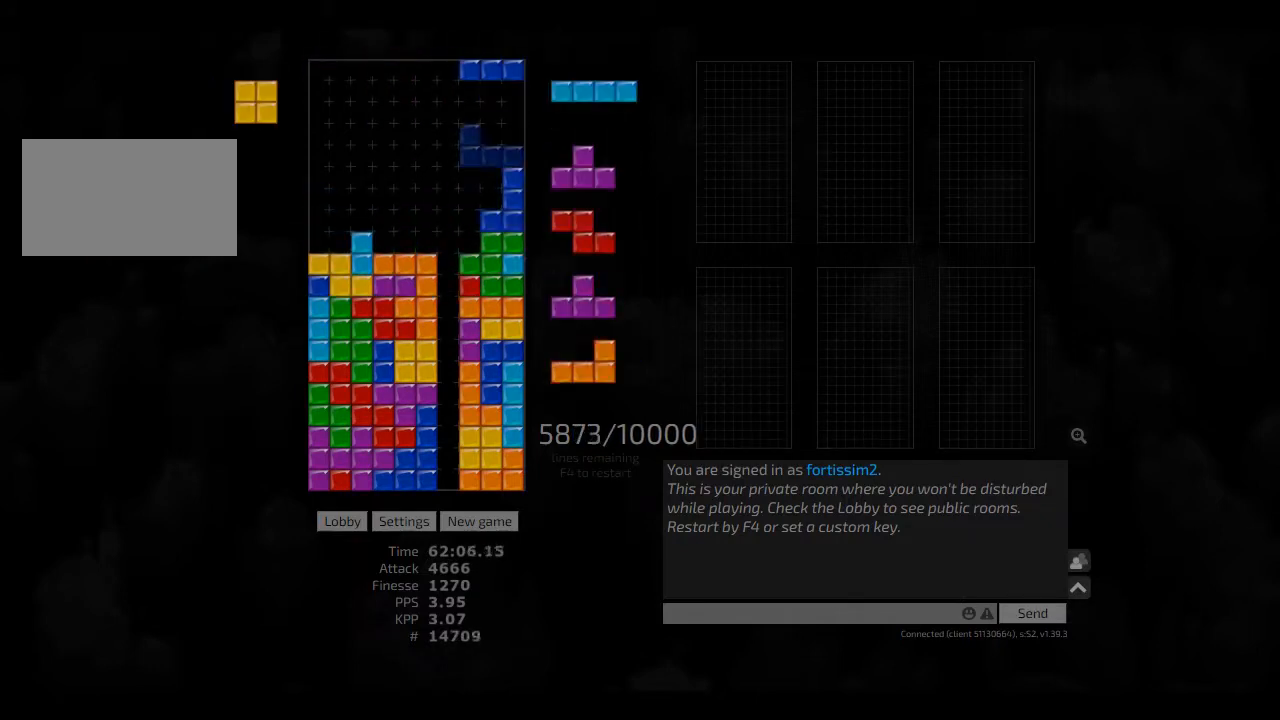
{"keys": ["hd"], "events": [[41, "cw", "down"], [83, "hd", "up"], [83, "hl", "up"], [83, "left", "down"], [125, "cw", "up"], [125, "right", "up"], [166, "hd", "down"], [166, "left", "up"], [250, "hl", "down"], [291, "hd", "up"], [291, "left", "down"], [333, "hl", "up"], [375, "left", "up"], [416, "hd", "down"], [458, "hd", "up"], [500, "hd", "down"]]}
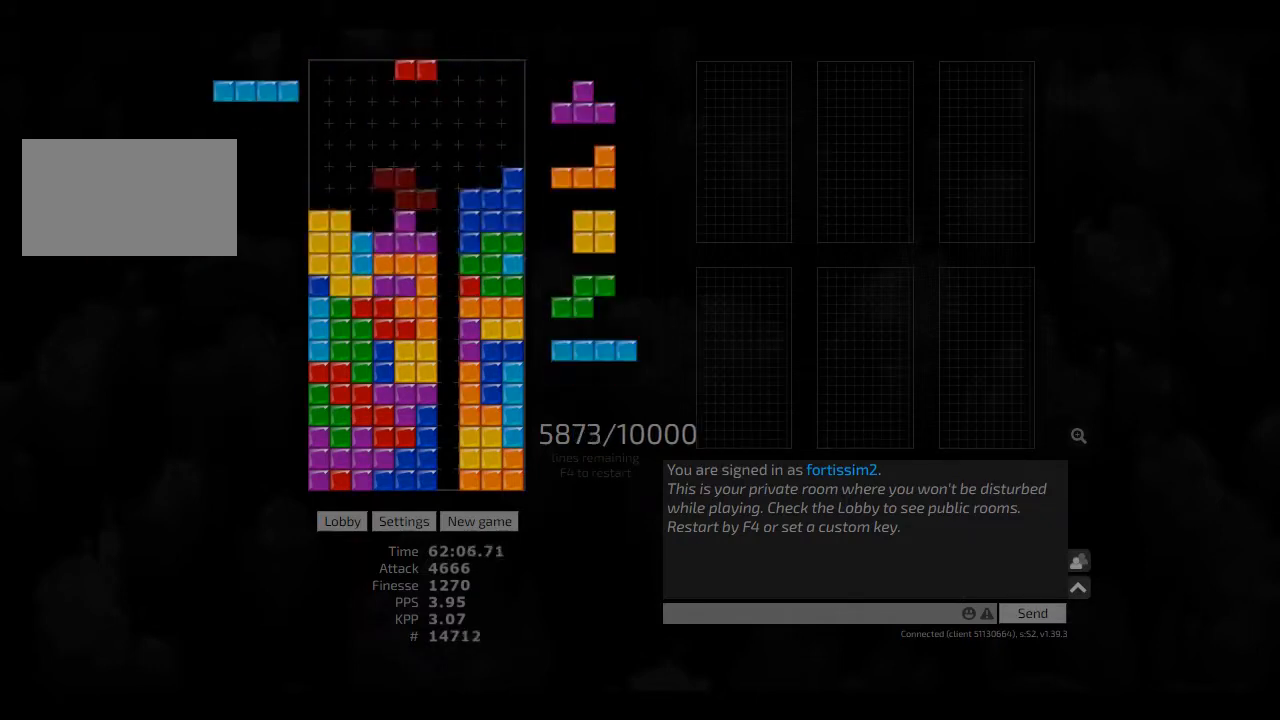
{"keys": ["ccw", "hd"], "events": [[83, "left", "down"], [166, "hd", "up"], [166, "right", "down"], [208, "left", "up"], [250, "right", "up"], [333, "cw", "down"], [333, "left", "down"], [458, "cw", "up"], [458, "left", "up"], [500, "ccw", "down"], [500, "hd", "down"]]}
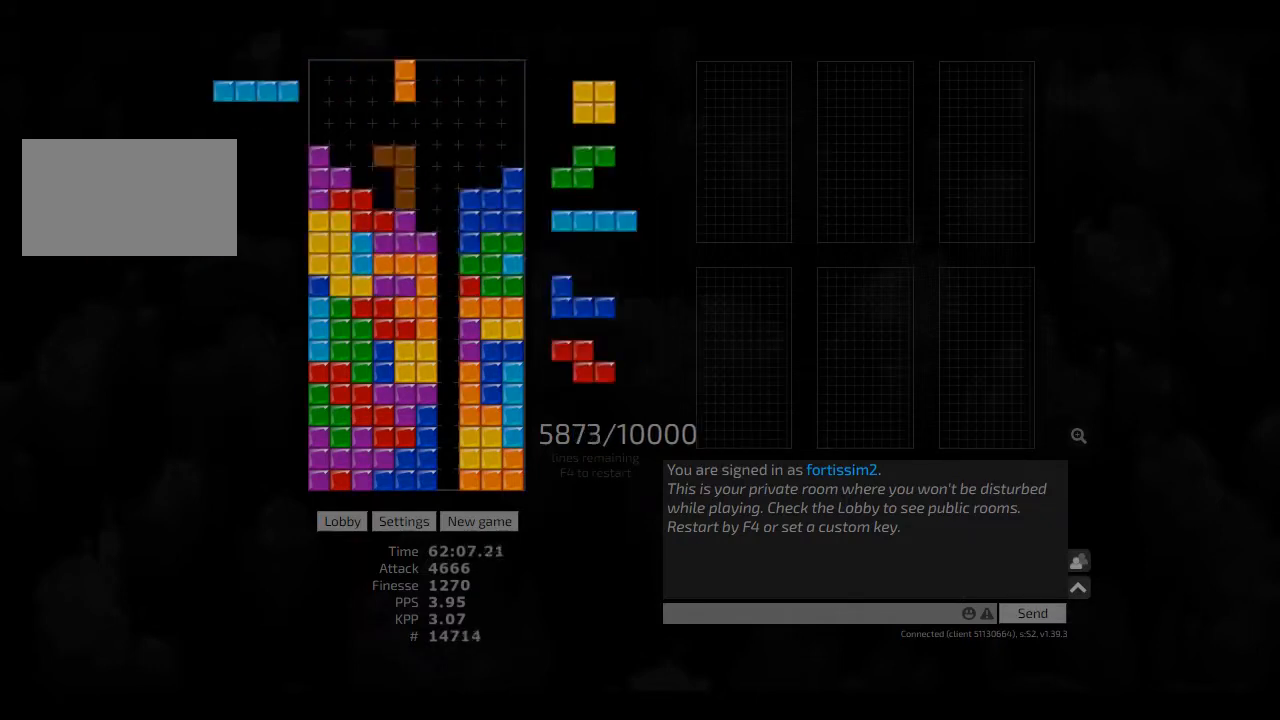
{"keys": ["left"], "events": [[41, "hd", "up"], [41, "right", "down"], [83, "ccw", "up"], [125, "right", "up"], [166, "right", "down"], [291, "hd", "down"], [291, "right", "up"], [333, "hd", "up"], [416, "hd", "down"], [458, "ccw", "down"], [500, "ccw", "up"], [500, "hd", "up"], [500, "left", "down"]]}
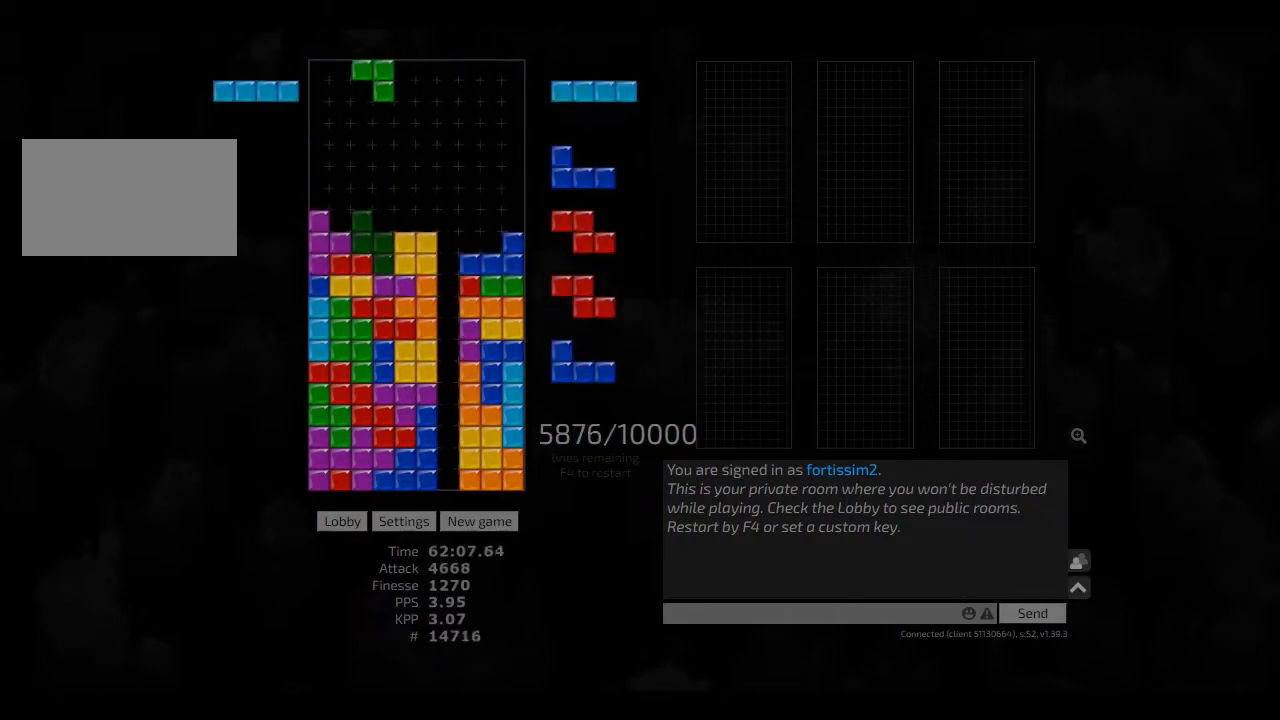
{"keys": ["hd", "right"], "events": [[83, "left", "up"], [125, "hd", "down"], [166, "cw", "down"], [166, "hd", "up"], [166, "right", "down"], [250, "cw", "up"], [250, "right", "up"], [416, "hd", "down"], [500, "right", "down"]]}
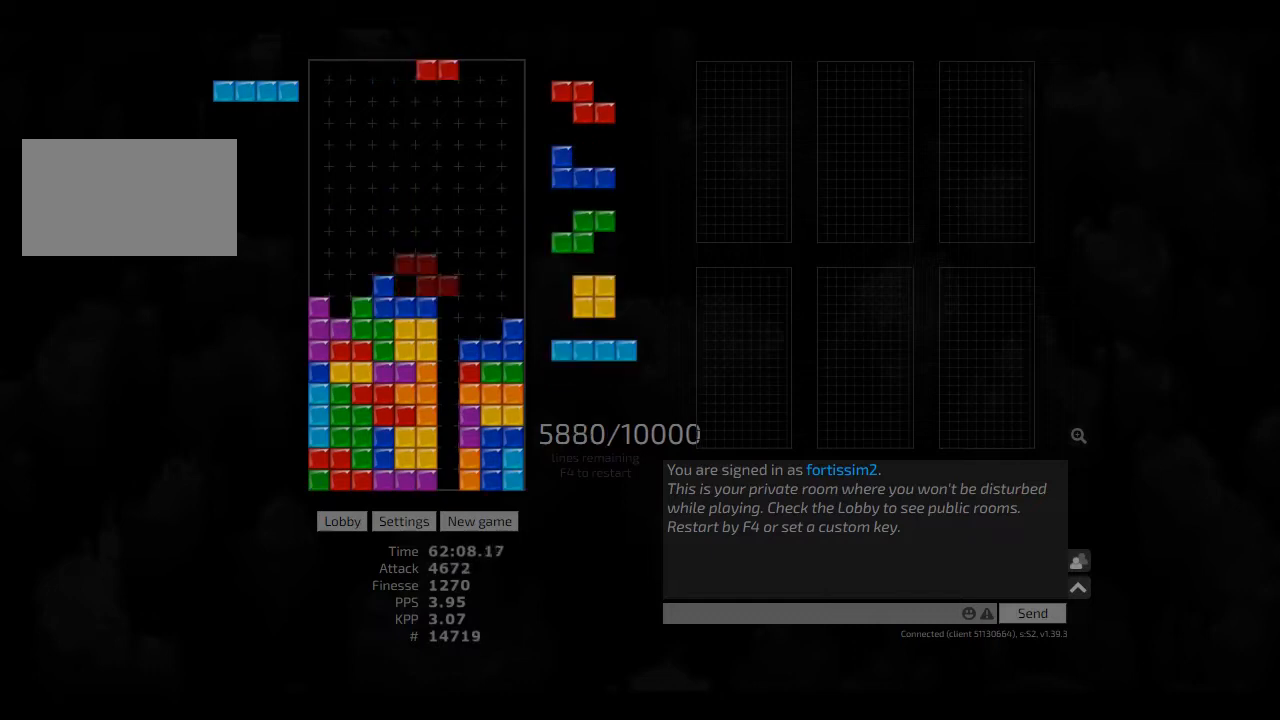
{"keys": ["cw", "right"], "events": [[41, "cw", "down"], [41, "hd", "up"], [166, "cw", "up"], [166, "right", "up"], [208, "hd", "down"], [250, "hd", "up"], [333, "hd", "down"], [416, "right", "down"], [458, "cw", "down"], [458, "hd", "up"]]}
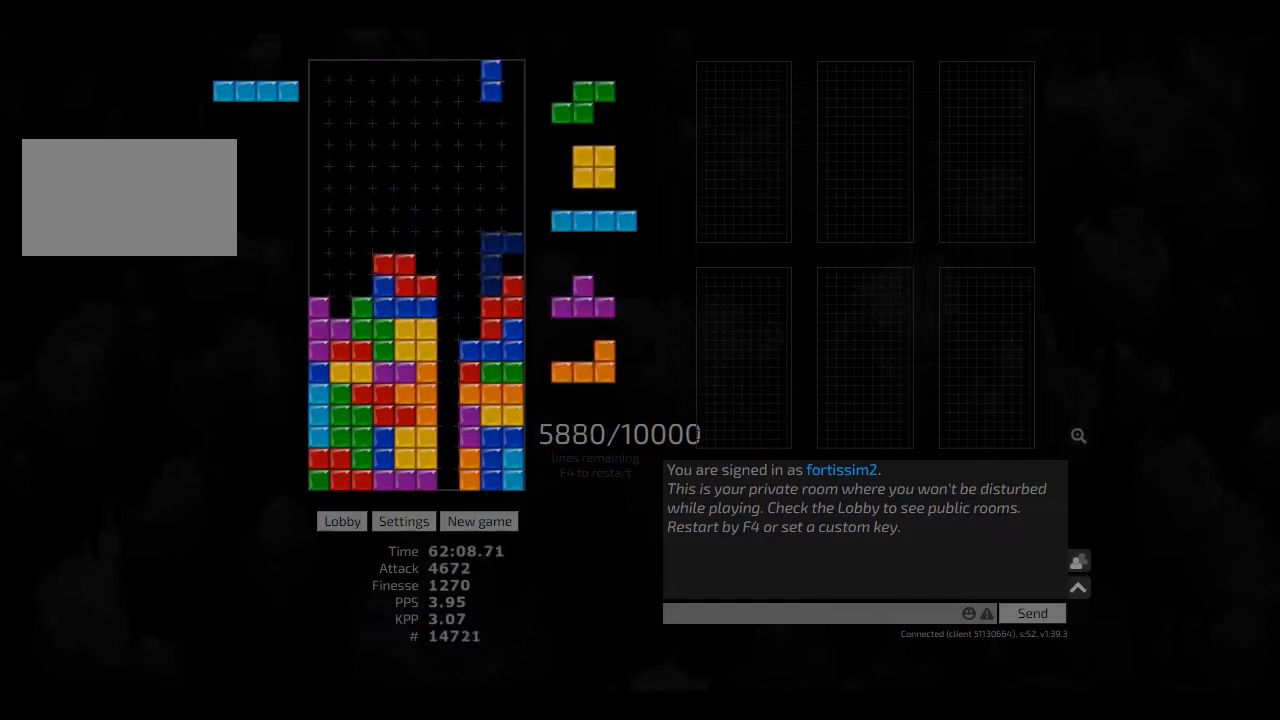
{"keys": ["hd"], "events": [[41, "right", "up"], [83, "cw", "up"], [125, "hd", "down"], [166, "left", "down"], [208, "cw", "down"], [208, "hd", "up"], [333, "cw", "up"], [333, "left", "up"], [416, "hd", "down"]]}
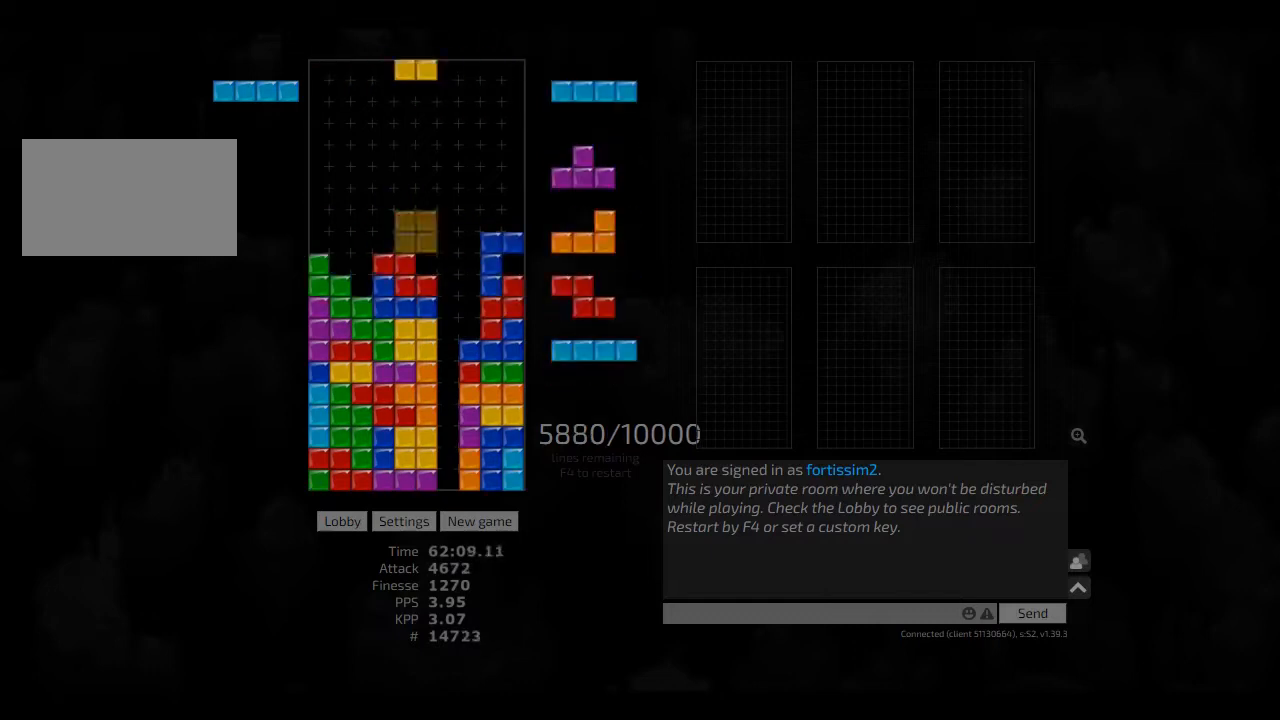
{"keys": ["ccw", "left"], "events": [[41, "hl", "down"], [83, "hd", "up"], [125, "cw", "down"], [125, "right", "down"], [166, "cw", "up"], [166, "hl", "up"], [166, "right", "up"], [333, "hd", "down"], [416, "hd", "up"], [416, "left", "down"], [500, "ccw", "down"]]}
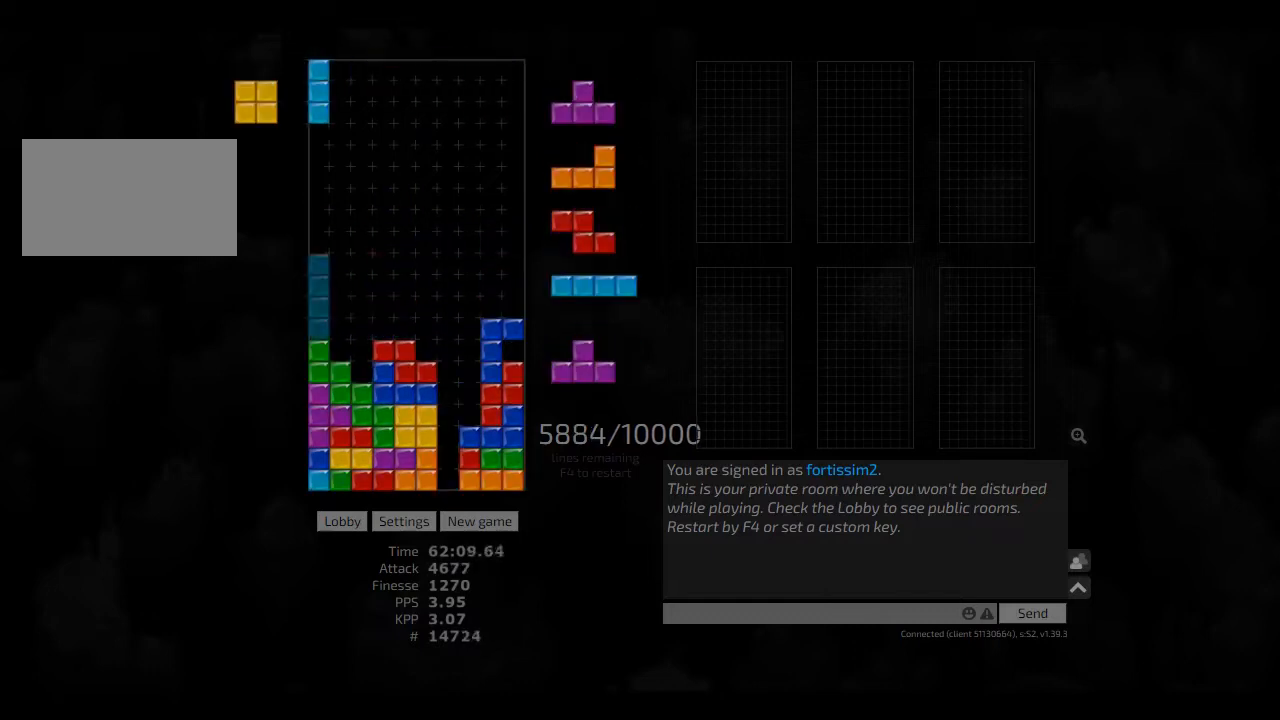
{"keys": [], "events": [[83, "left", "up"], [83, "right", "down"], [125, "ccw", "up"], [125, "right", "up"], [166, "hd", "down"], [333, "hd", "up"]]}
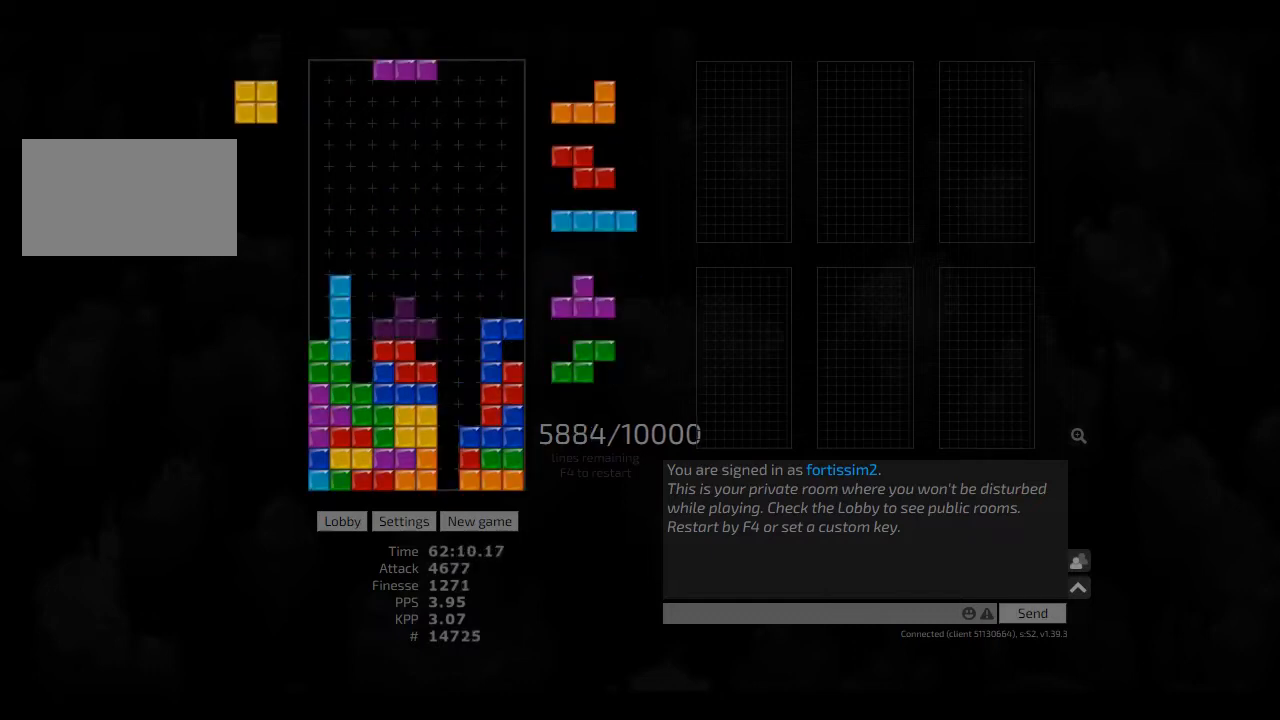
{"keys": ["hd", "hl"], "events": [[83, "hl", "down"], [166, "hl", "up"], [166, "right", "down"], [208, "right", "up"], [291, "right", "down"], [333, "right", "up"], [375, "hd", "down"], [500, "hl", "down"]]}
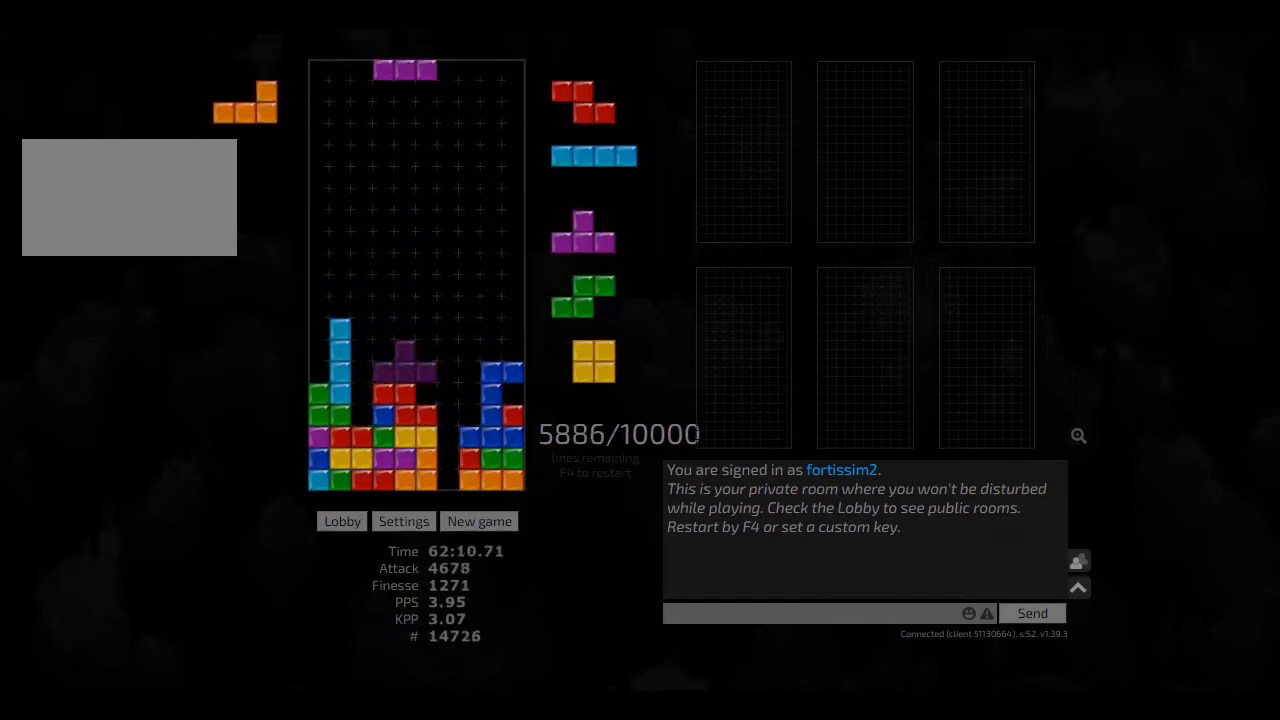
{"keys": ["hd"], "events": [[41, "hd", "up"], [83, "right", "down"], [125, "hl", "up"], [166, "right", "up"], [250, "right", "down"], [333, "hd", "down"], [333, "hl", "down"], [333, "right", "up"], [416, "hd", "up"], [458, "cw", "down"], [458, "hl", "up"], [458, "left", "down"], [500, "cw", "up"], [500, "hd", "down"], [500, "left", "up"]]}
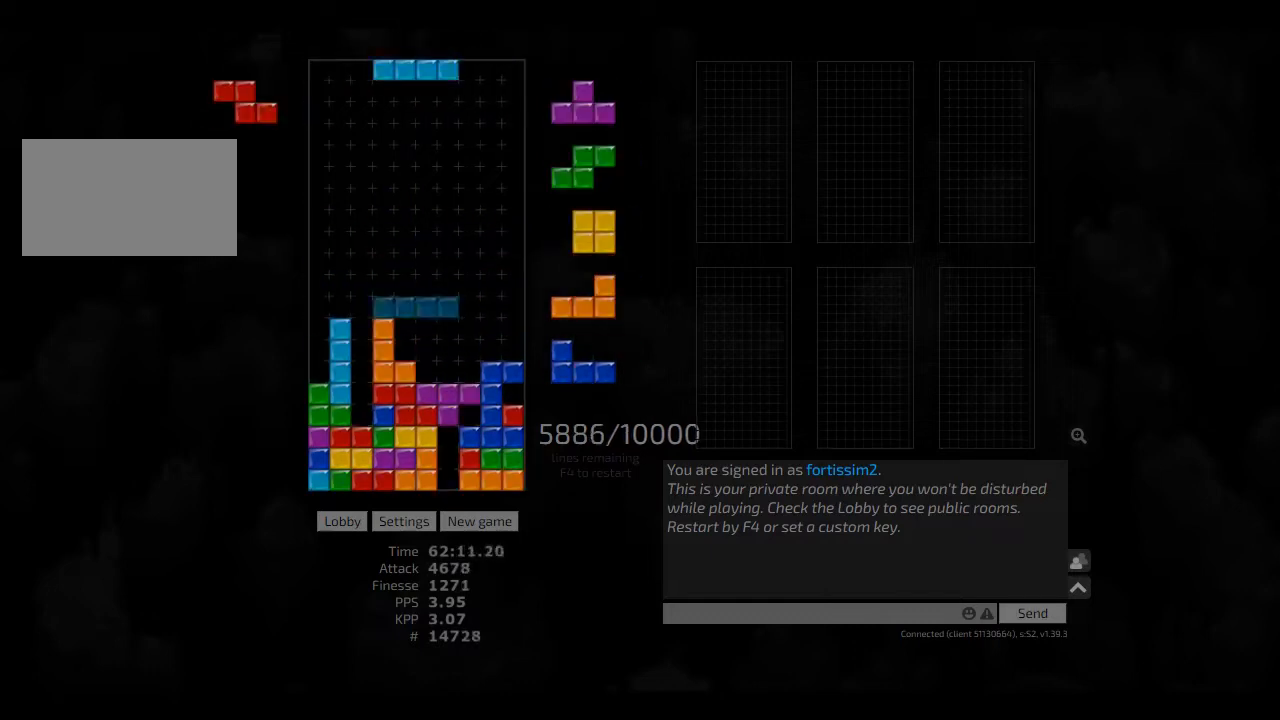
{"keys": ["cw"], "events": [[83, "hl", "down"], [166, "hd", "up"], [166, "hl", "up"], [208, "right", "down"], [291, "right", "up"], [333, "hd", "down"], [375, "hl", "down"], [416, "left", "down"], [500, "cw", "down"], [500, "hd", "up"], [500, "hl", "up"], [500, "left", "up"]]}
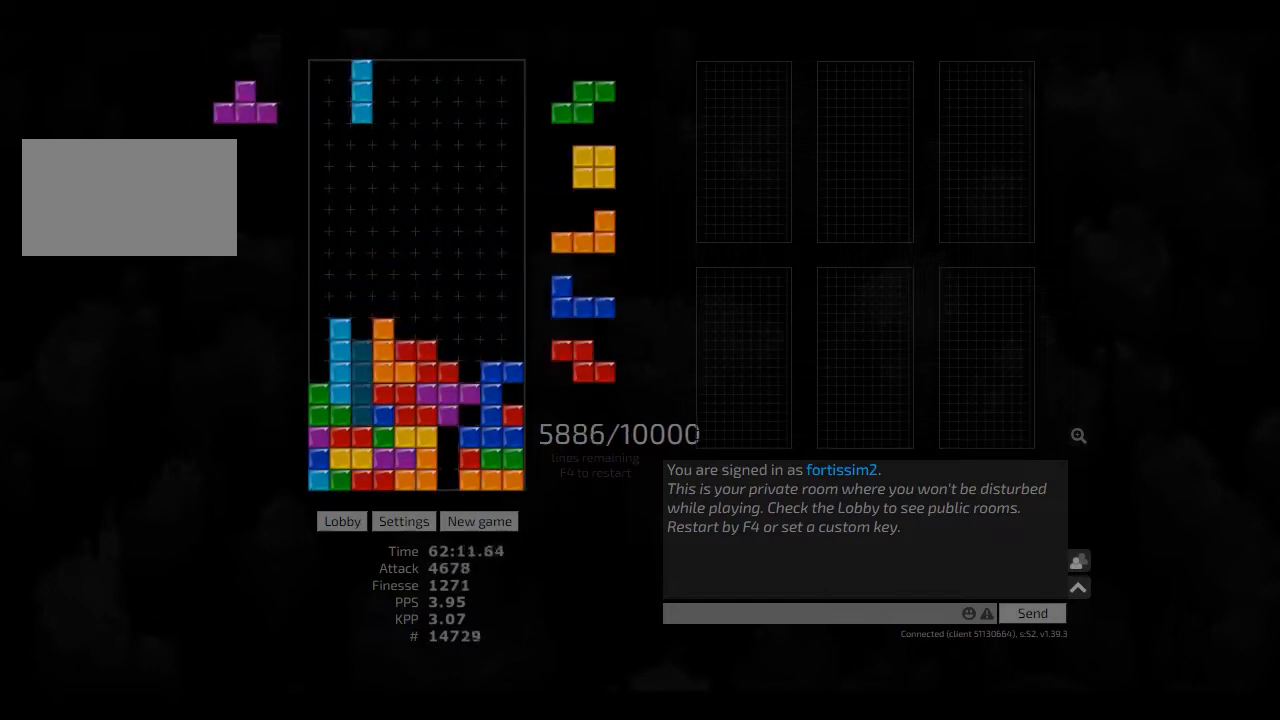
{"keys": ["hd", "right"], "events": [[83, "cw", "up"], [166, "hd", "down"], [166, "hl", "down"], [250, "right", "down"], [291, "hd", "up"], [291, "hl", "up"], [333, "left", "down"], [375, "left", "up"], [375, "right", "up"], [500, "hd", "down"], [500, "right", "down"]]}
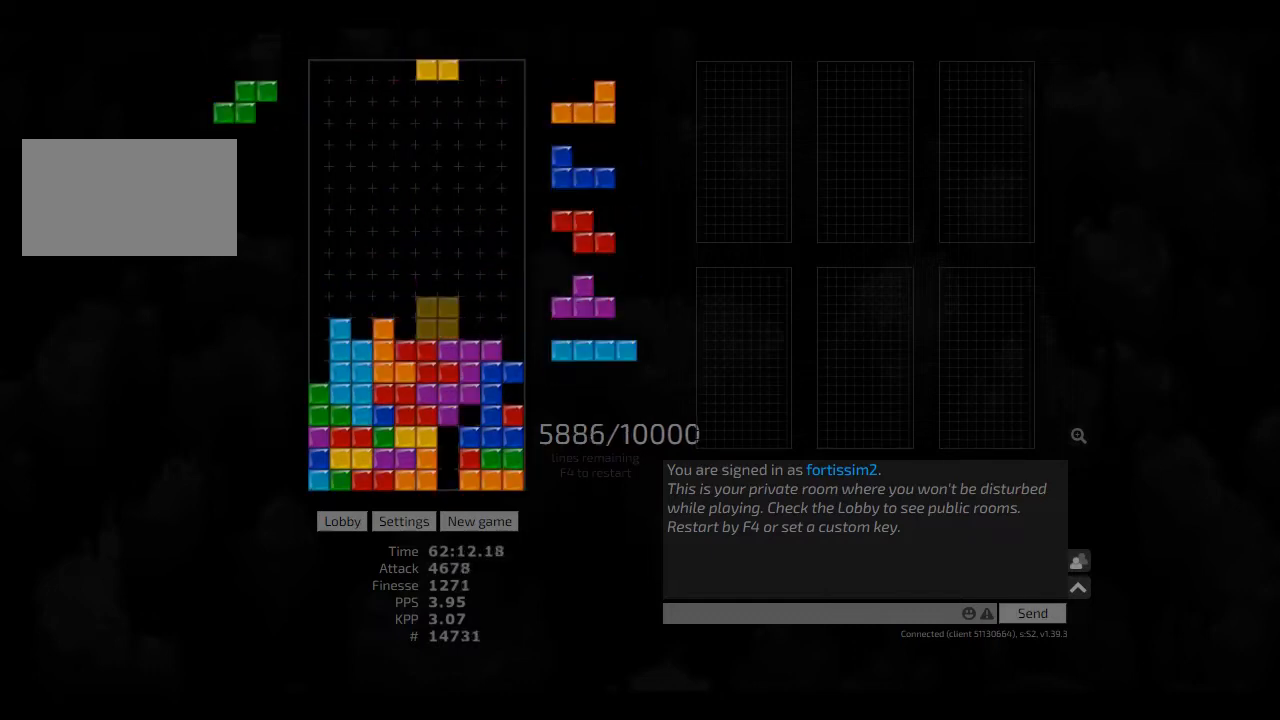
{"keys": ["hd", "hl", "left"], "events": [[83, "hd", "up"], [166, "right", "up"], [250, "hd", "down"], [375, "right", "down"], [416, "hd", "up"], [416, "right", "up"], [500, "hd", "down"], [500, "hl", "down"], [500, "left", "down"]]}
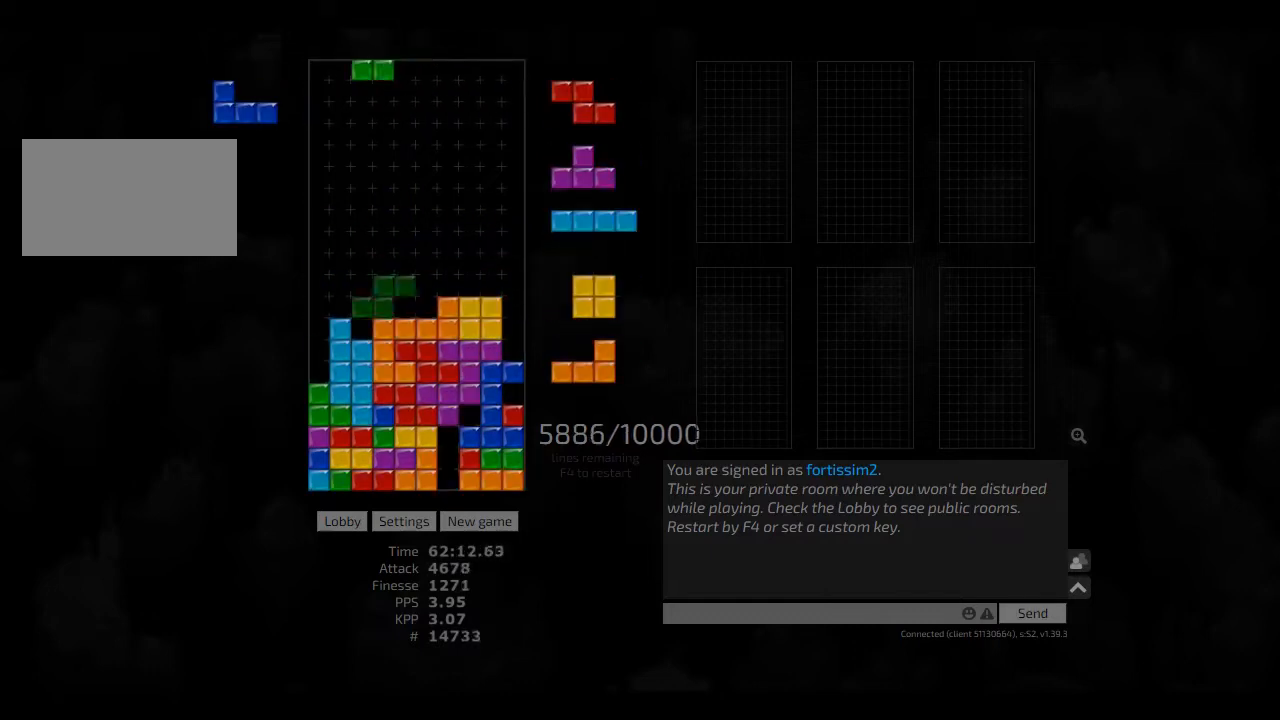
{"keys": ["hd", "right"], "events": [[83, "hd", "up"], [125, "cw", "down"], [125, "hl", "up"], [125, "left", "up"], [166, "cw", "up"], [208, "hd", "down"], [291, "left", "down"], [333, "hd", "up"], [333, "left", "up"], [416, "hd", "down"], [500, "right", "down"]]}
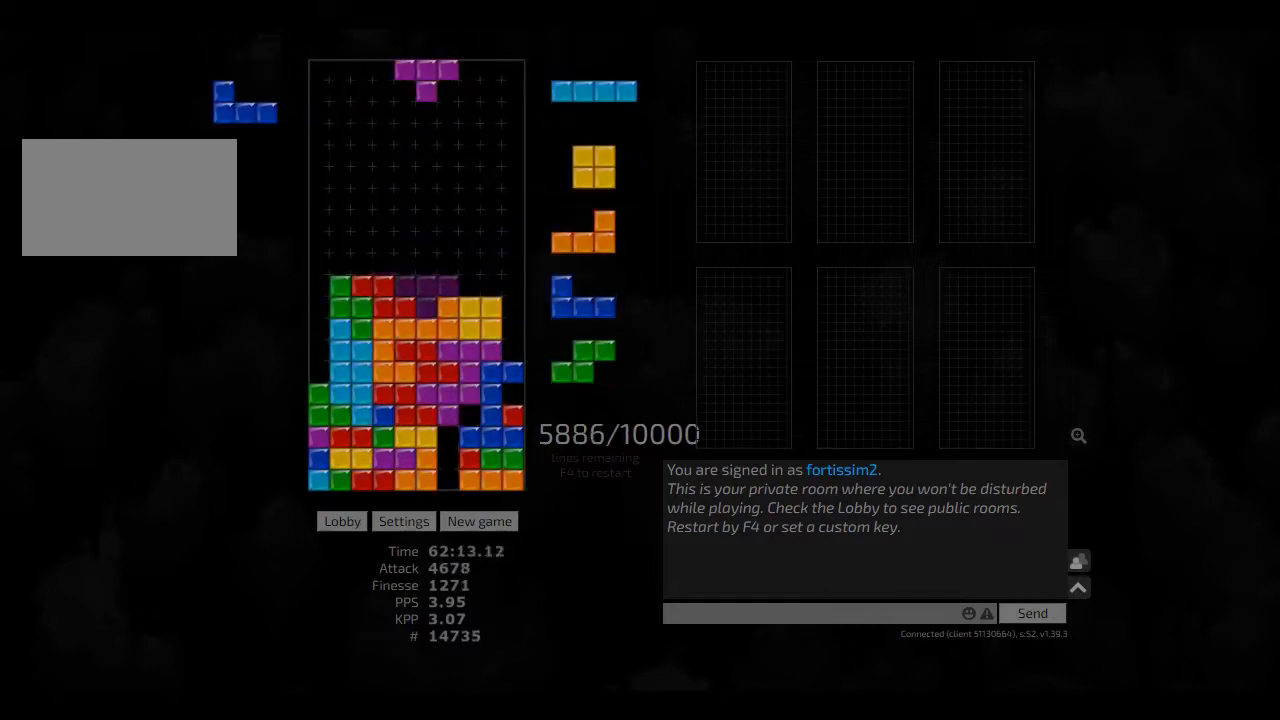
{"keys": ["right"], "events": [[41, "hd", "up"], [83, "right", "up"], [166, "hd", "down"], [166, "left", "down"], [250, "cw", "down"], [250, "hd", "up"], [333, "cw", "up"], [375, "hd", "down"], [375, "left", "up"], [458, "hd", "up"], [500, "right", "down"]]}
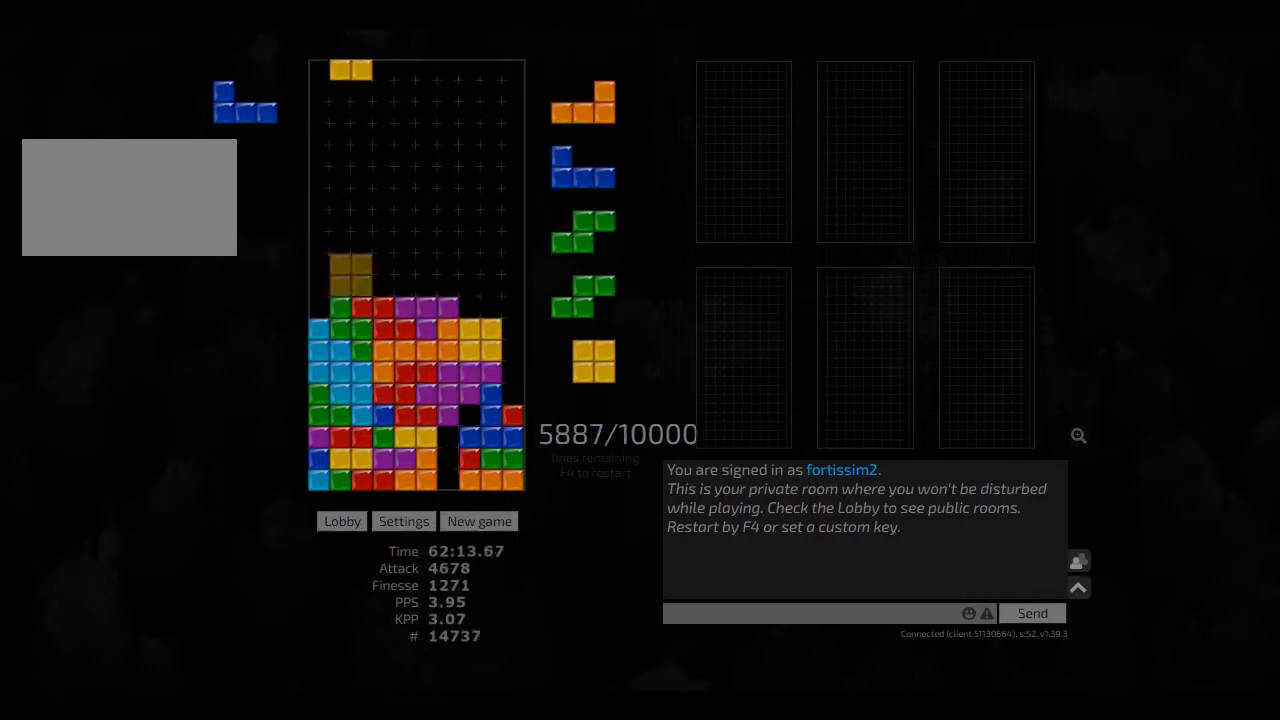
{"keys": ["hd", "left"], "events": [[125, "hl", "down"], [166, "hl", "up"], [250, "right", "up"], [333, "hd", "down"], [333, "left", "down"], [416, "hd", "up"], [500, "hd", "down"]]}
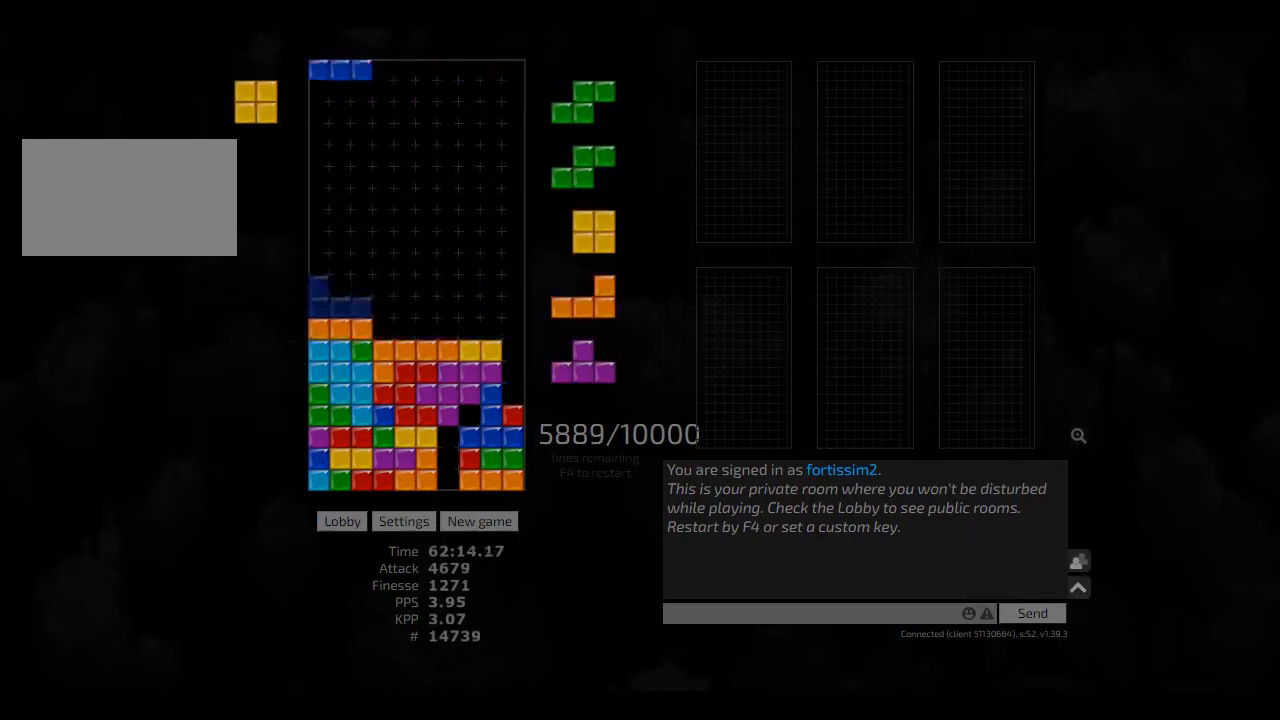
{"keys": ["hl", "right"], "events": [[83, "hl", "down"], [166, "hd", "up"], [166, "hl", "up"], [208, "hd", "down"], [208, "left", "up"], [291, "right", "down"], [333, "hd", "up"], [416, "hl", "down"], [416, "left", "down"], [500, "left", "up"]]}
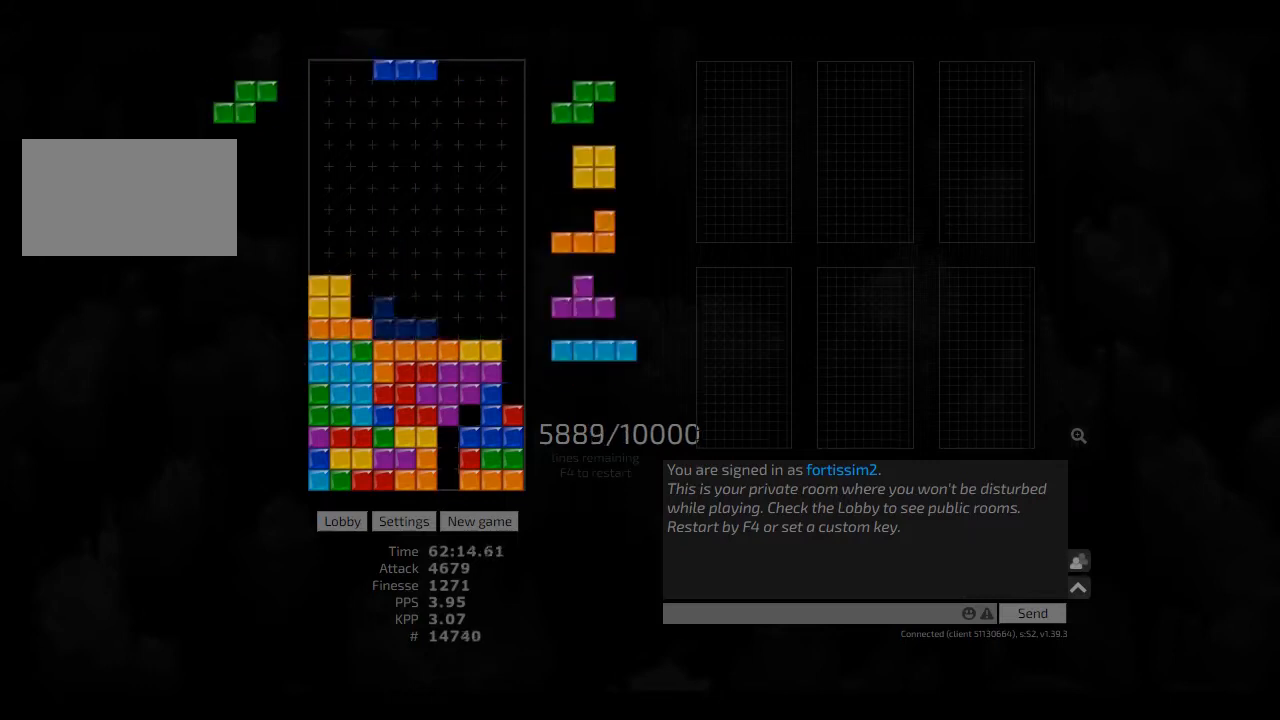
{"keys": ["ccw", "left"], "events": [[41, "hl", "up"], [125, "right", "up"], [416, "hd", "down"], [500, "ccw", "down"], [500, "hd", "up"], [500, "left", "down"]]}
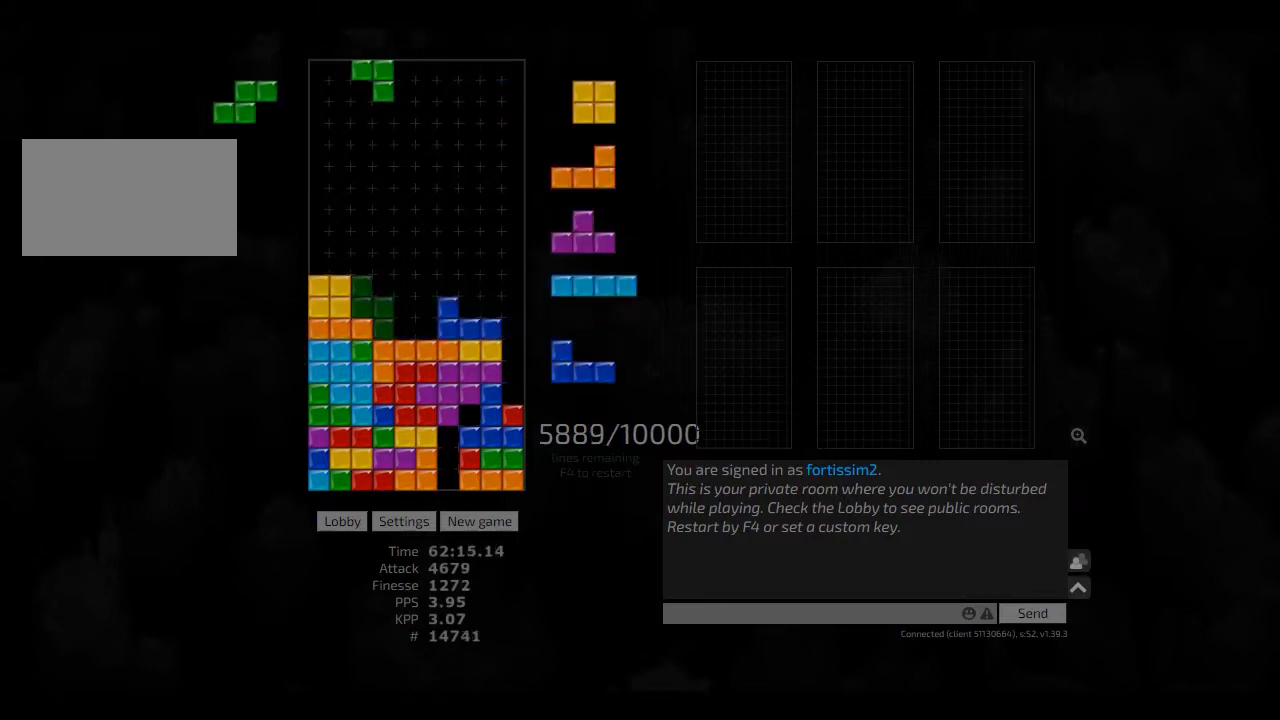
{"keys": ["ccw"], "events": [[41, "ccw", "up"], [41, "left", "up"], [125, "hd", "down"], [166, "hd", "up"], [166, "right", "down"], [291, "left", "down"], [333, "left", "up"], [333, "right", "up"], [416, "hd", "down"], [500, "ccw", "down"], [500, "hd", "up"]]}
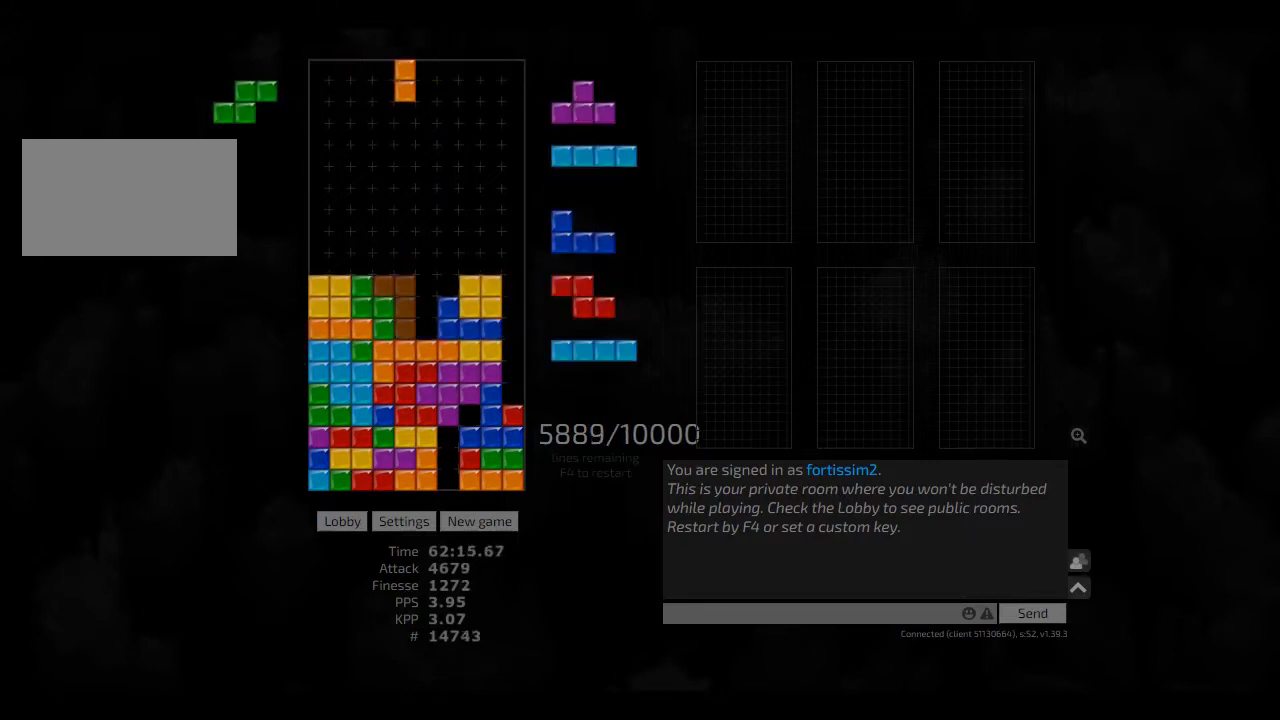
{"keys": ["ccw", "left"], "events": [[83, "ccw", "up"], [166, "hd", "down"], [208, "left", "down"], [291, "hd", "up"], [333, "left", "up"], [416, "hd", "down"], [458, "hl", "down"], [500, "ccw", "down"], [500, "hd", "up"], [500, "hl", "up"], [500, "left", "down"]]}
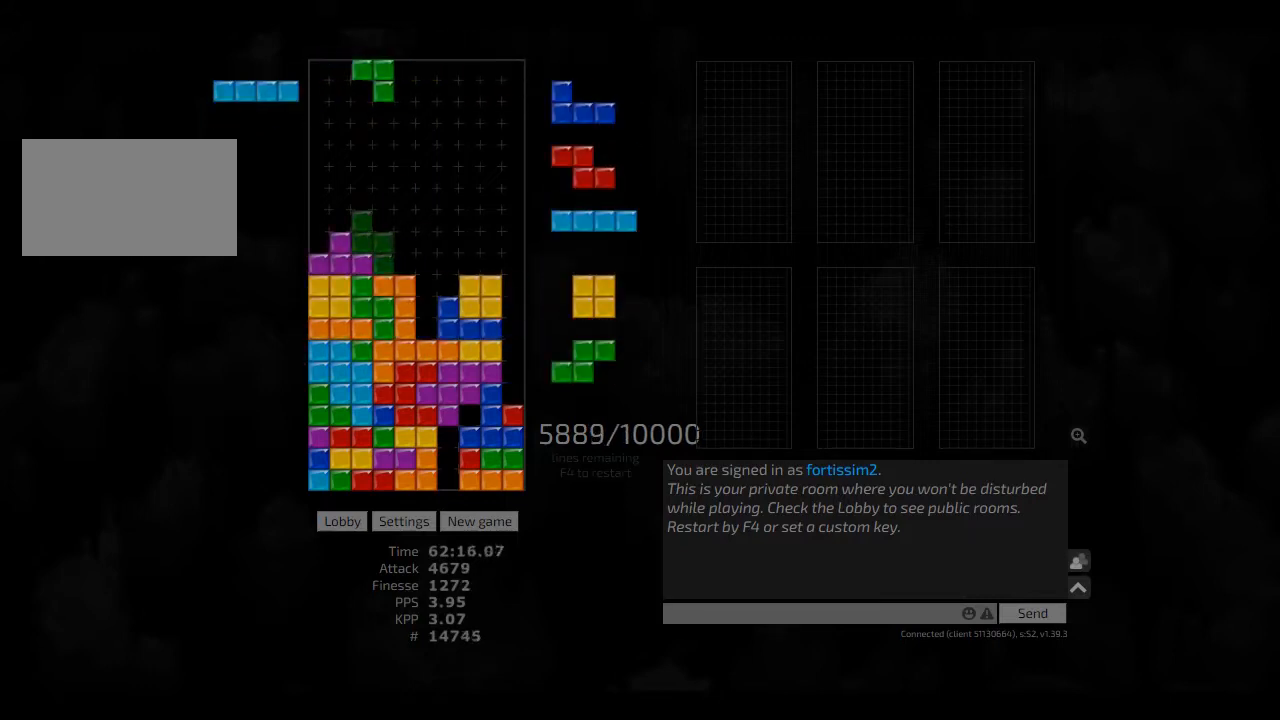
{"keys": ["hd", "right"], "events": [[41, "left", "up"], [83, "ccw", "up"], [125, "hd", "down"], [166, "cw", "down"], [166, "right", "down"], [208, "hd", "up"], [250, "cw", "up"], [250, "right", "up"], [291, "hd", "down"], [333, "cw", "down"], [333, "left", "down"], [375, "hd", "up"], [458, "cw", "up"], [458, "left", "up"], [500, "hd", "down"], [500, "right", "down"]]}
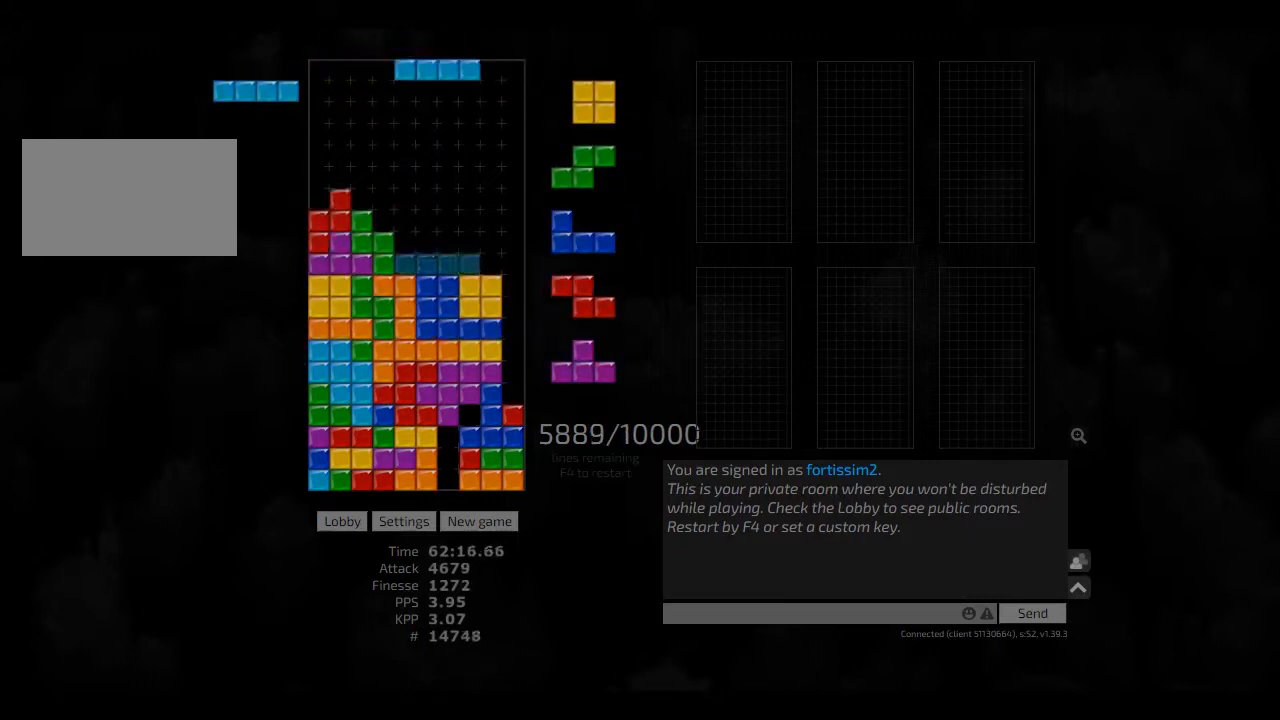
{"keys": ["hd", "right"], "events": [[41, "cw", "down"], [41, "hd", "up"], [125, "cw", "up"], [166, "hd", "down"], [166, "right", "up"], [208, "hd", "up"], [333, "hd", "down"], [333, "hl", "down"], [375, "right", "down"], [416, "cw", "down"], [416, "hd", "up"], [500, "cw", "up"], [500, "hd", "down"], [500, "hl", "up"]]}
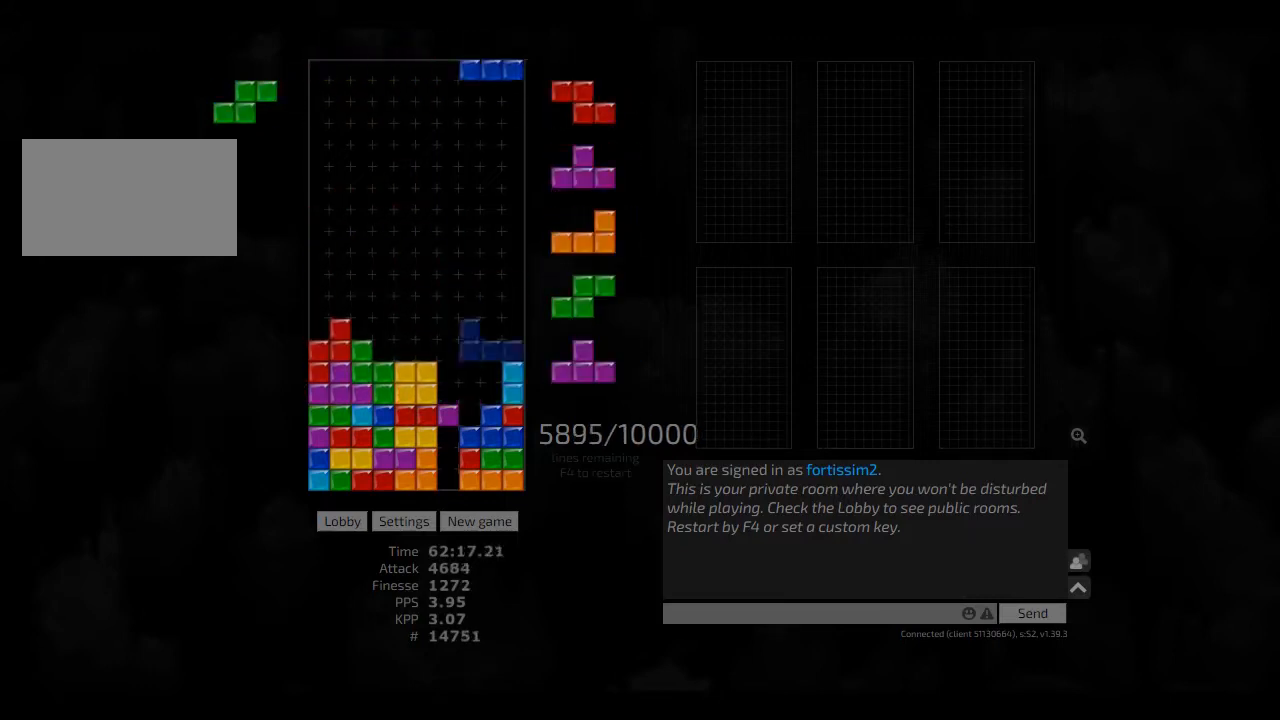
{"keys": ["hd", "hl"], "events": [[125, "left", "down"], [166, "hd", "up"], [166, "left", "up"], [166, "right", "up"], [208, "hd", "down"], [250, "right", "down"], [333, "hd", "up"], [375, "right", "up"], [416, "ccw", "down"], [500, "ccw", "up"], [500, "hd", "down"], [500, "hl", "down"]]}
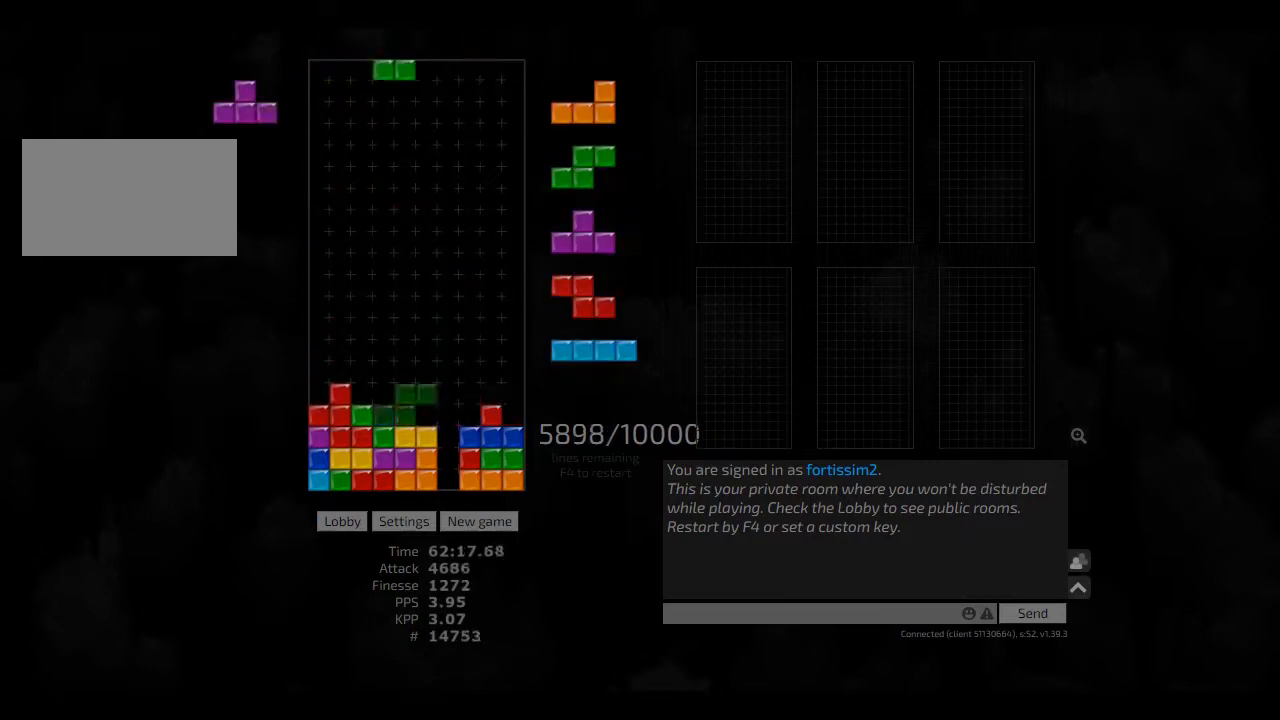
{"keys": [], "events": [[83, "right", "down"], [125, "cw", "down"], [125, "hd", "up"], [166, "hl", "up"], [208, "cw", "up"], [333, "hd", "down"], [333, "hl", "down"], [375, "right", "up"], [458, "hd", "up"], [500, "hl", "up"]]}
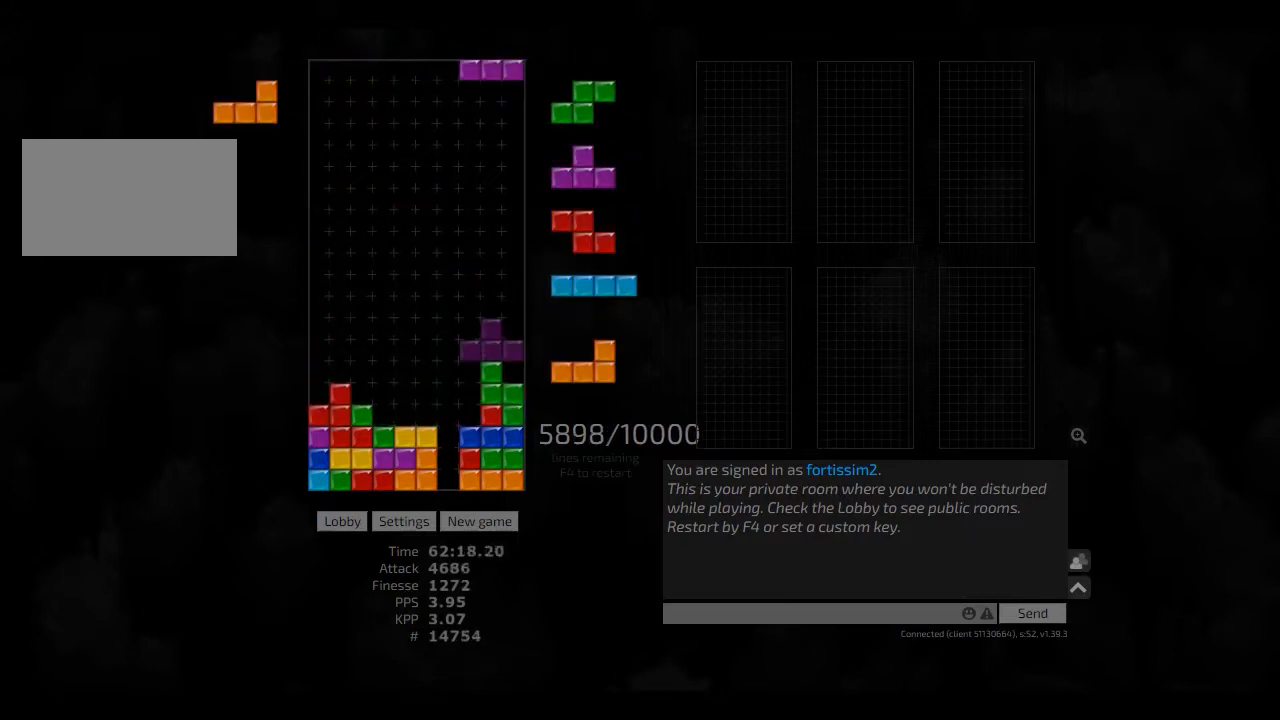
{"keys": ["hd"], "events": [[125, "left", "down"], [166, "cw", "down"], [291, "cw", "up"], [291, "left", "up"], [333, "hd", "down"], [333, "hl", "down"], [416, "hd", "up"], [416, "hl", "up"], [500, "hd", "down"]]}
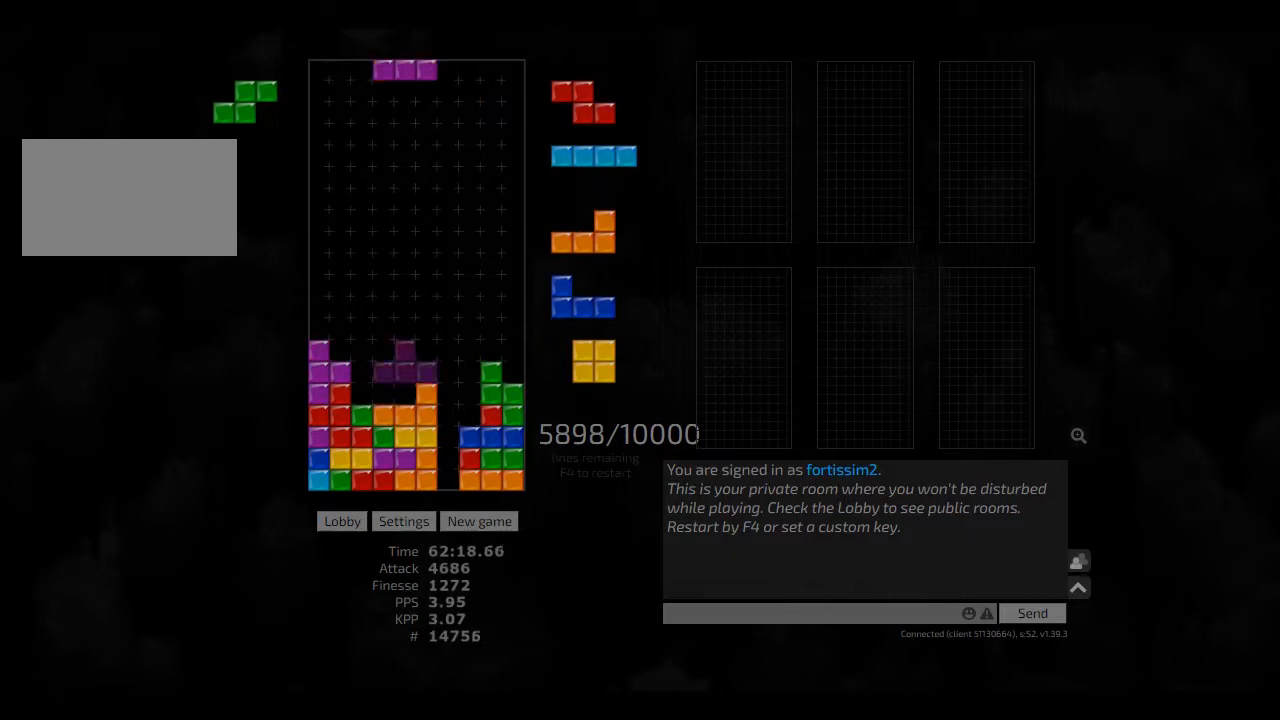
{"keys": ["hd"], "events": [[41, "hl", "down"], [83, "hd", "up"], [125, "hl", "up"], [166, "hd", "down"], [291, "ccw", "down"], [333, "ccw", "up"], [333, "hd", "up"], [500, "hd", "down"]]}
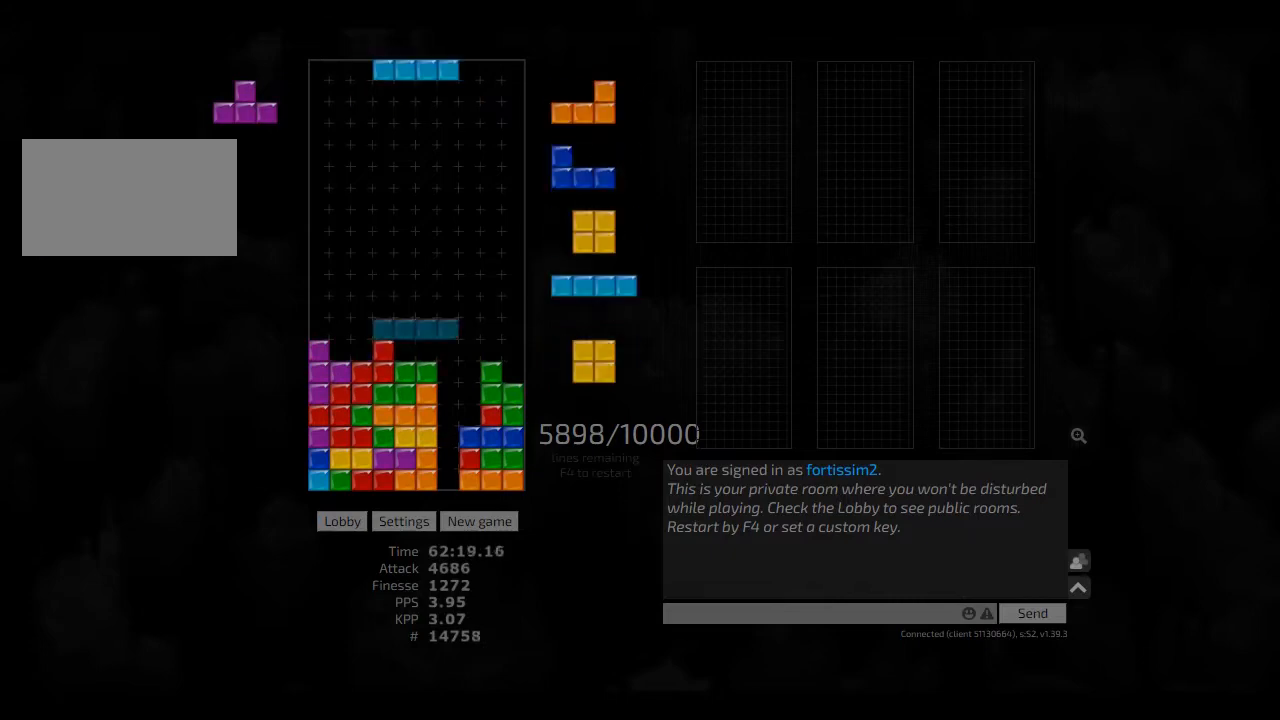
{"keys": ["hd", "right"], "events": [[41, "right", "down"], [125, "hd", "up"], [166, "ccw", "down"], [166, "right", "up"], [250, "ccw", "up"], [250, "hd", "down"], [333, "hl", "down"], [375, "right", "down"], [416, "ccw", "down"], [416, "hd", "up"], [416, "hl", "up"], [458, "ccw", "up"], [500, "hd", "down"]]}
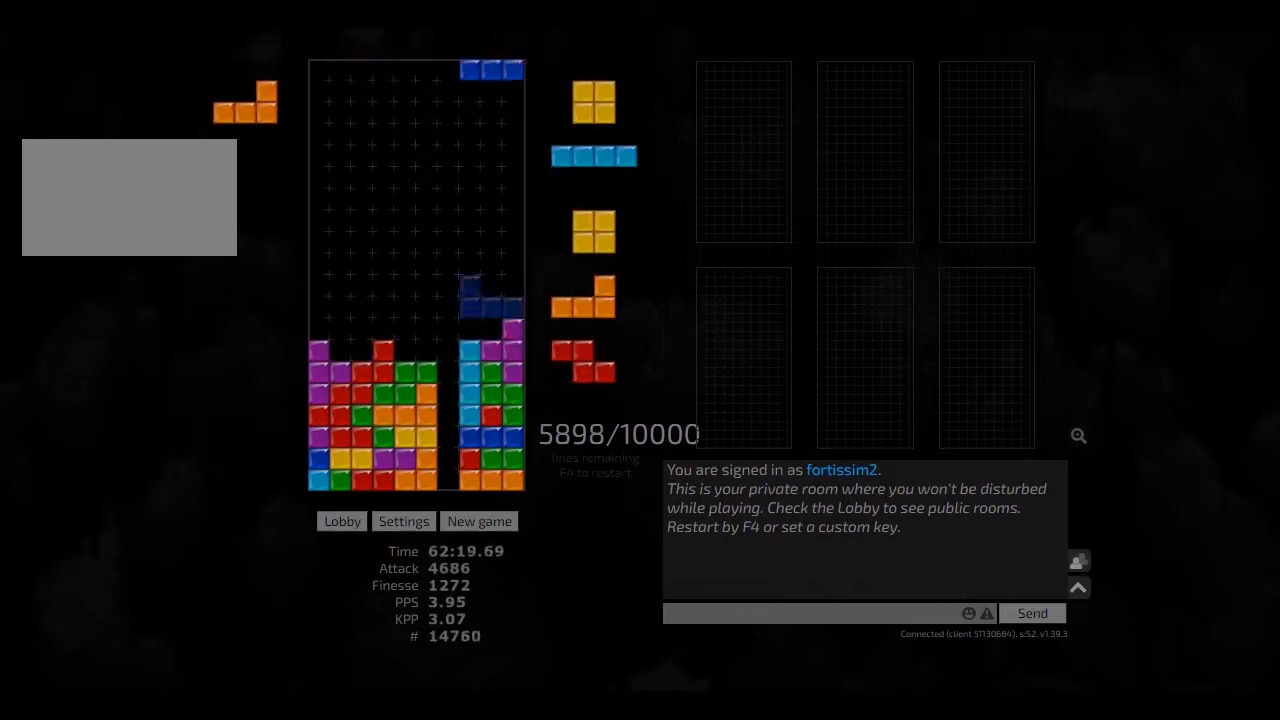
{"keys": ["left"], "events": [[83, "hl", "down"], [166, "cw", "down"], [166, "hd", "up"], [208, "hl", "up"], [250, "cw", "up"], [375, "right", "up"], [500, "left", "down"]]}
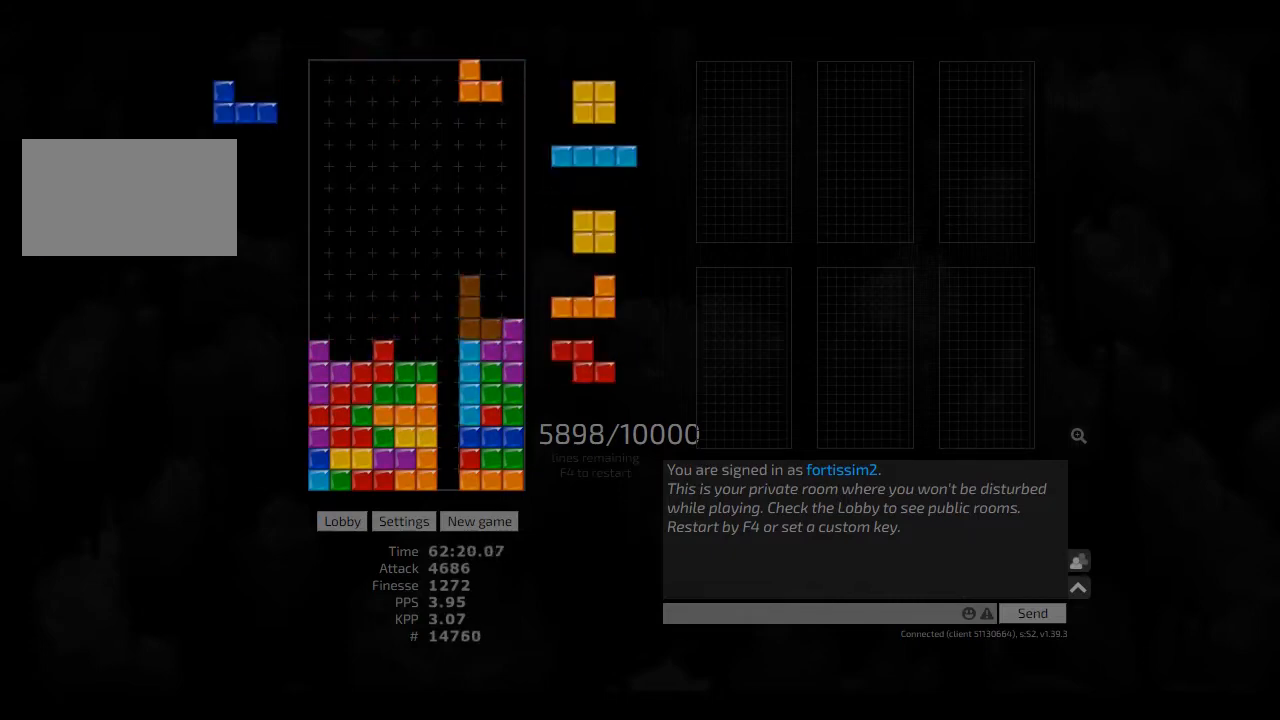
{"keys": ["right"], "events": [[41, "left", "up"], [125, "hd", "down"], [208, "hd", "up"], [208, "right", "down"], [333, "hd", "down"], [375, "hl", "down"], [458, "ccw", "down"], [500, "ccw", "up"], [500, "hd", "up"], [500, "hl", "up"]]}